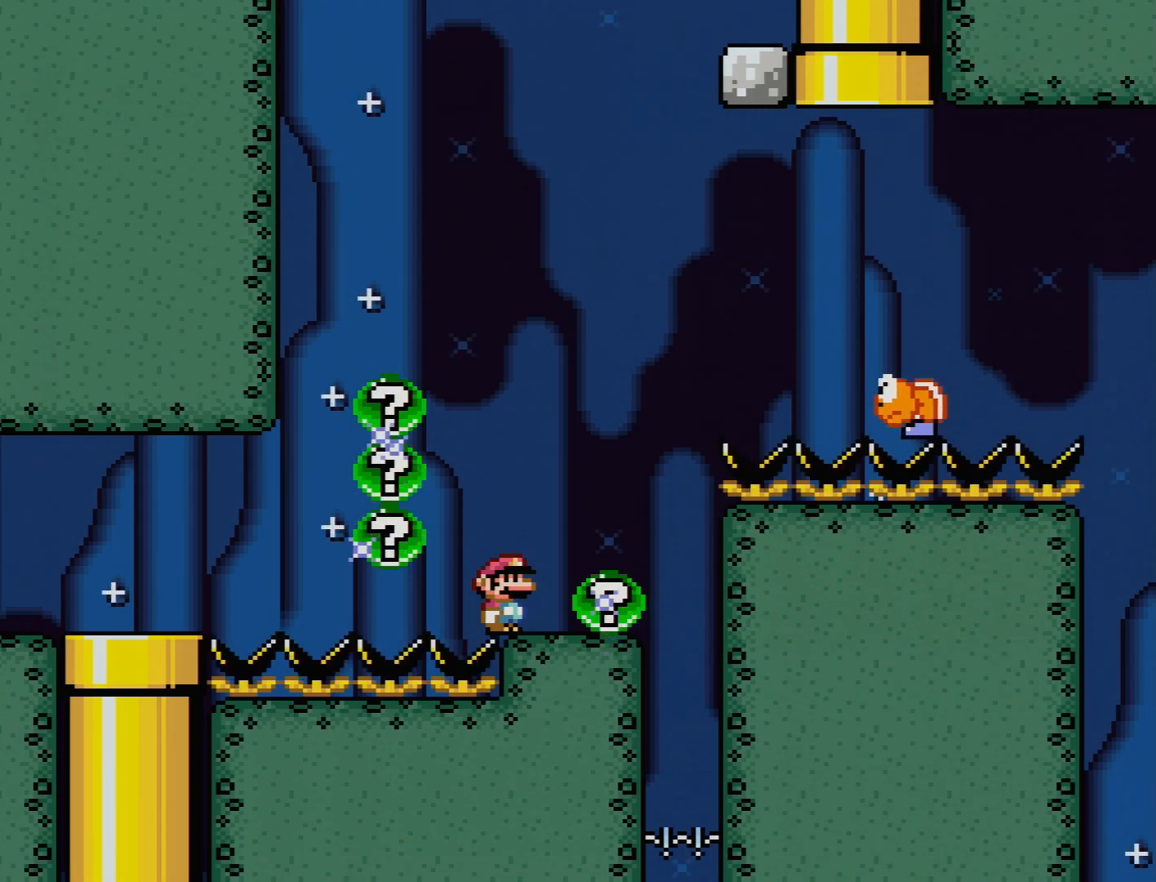
Gameplay with a controller (Nintendo layout); each line is a JSON object with the inputs held at the frame after it. "events" lists button and stick changes between this image and that frame as [ms after this image, input, new state], when the widget could be followed in between. Not read: L3 R3.
{"buttons": ["Y"], "events": []}
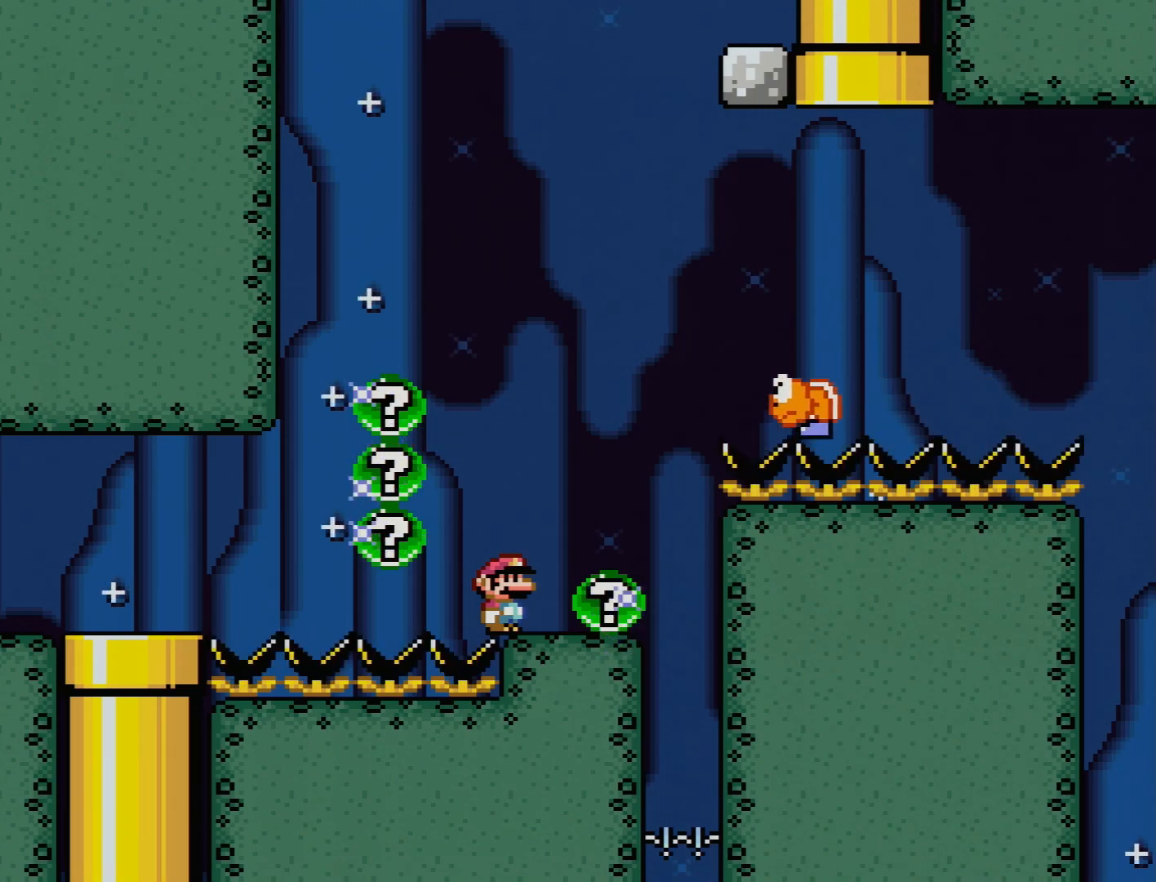
{"buttons": ["B", "Y", "DPAD_RIGHT"], "events": [[117, "DPAD_RIGHT", "down"], [167, "B", "down"]]}
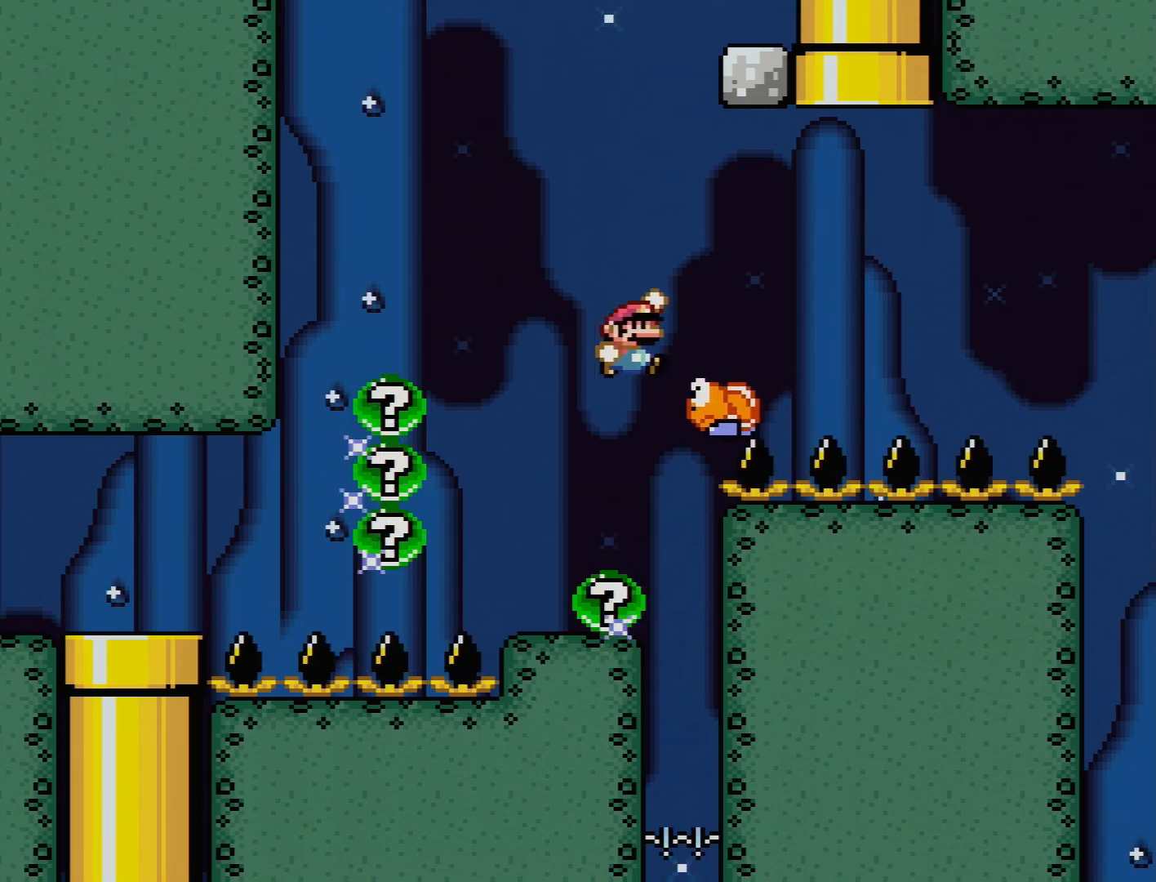
{"buttons": ["B", "Y", "DPAD_UP"], "events": [[283, "DPAD_UP", "down"], [300, "DPAD_RIGHT", "up"], [350, "DPAD_LEFT", "down"], [417, "DPAD_LEFT", "up"]]}
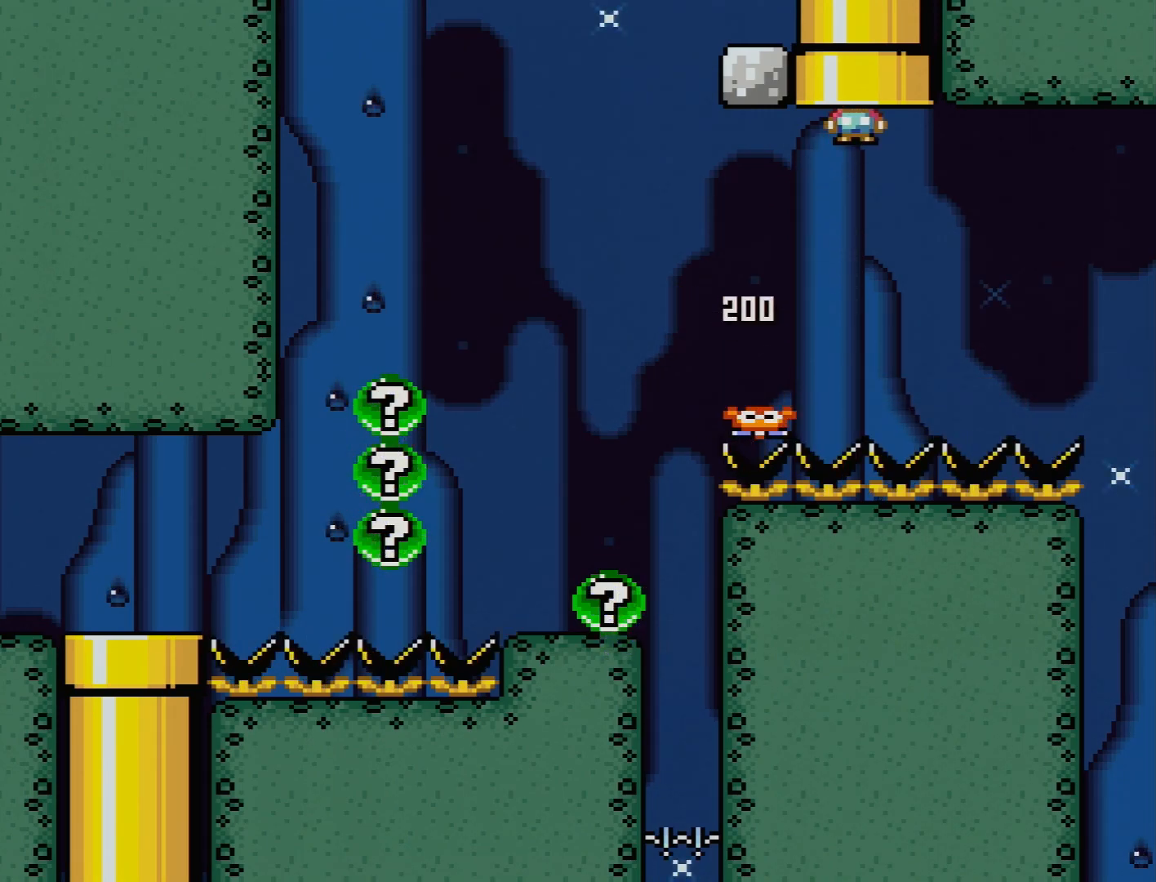
{"buttons": [], "events": [[167, "DPAD_UP", "up"], [200, "B", "up"], [367, "Y", "up"]]}
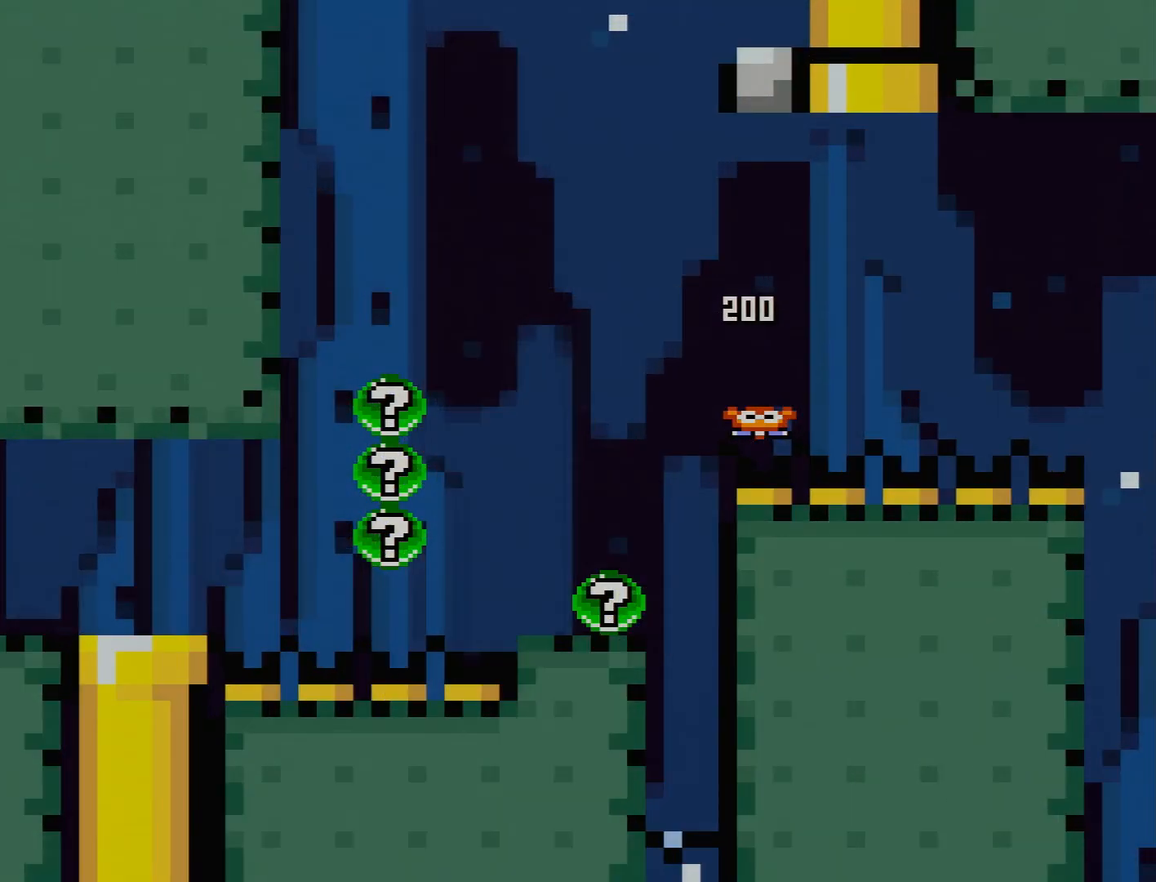
{"buttons": [], "events": []}
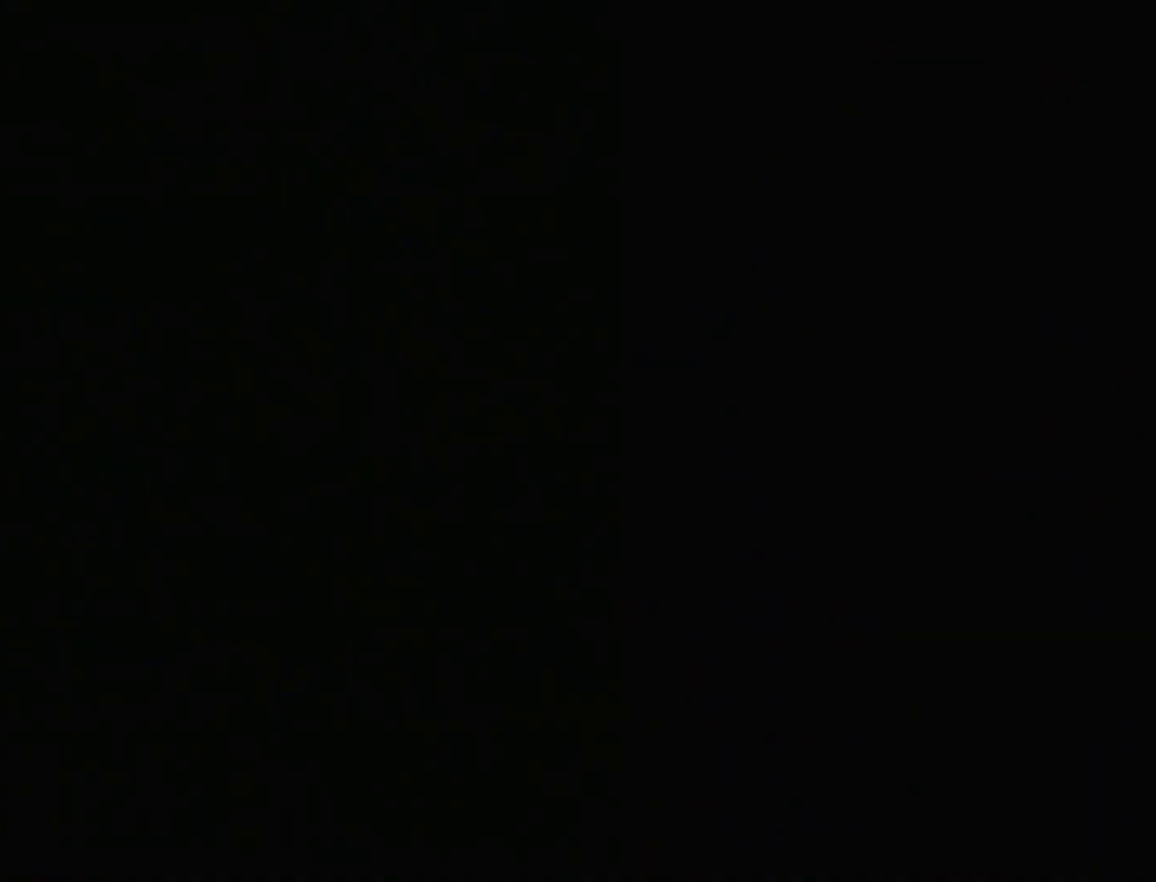
{"buttons": [], "events": []}
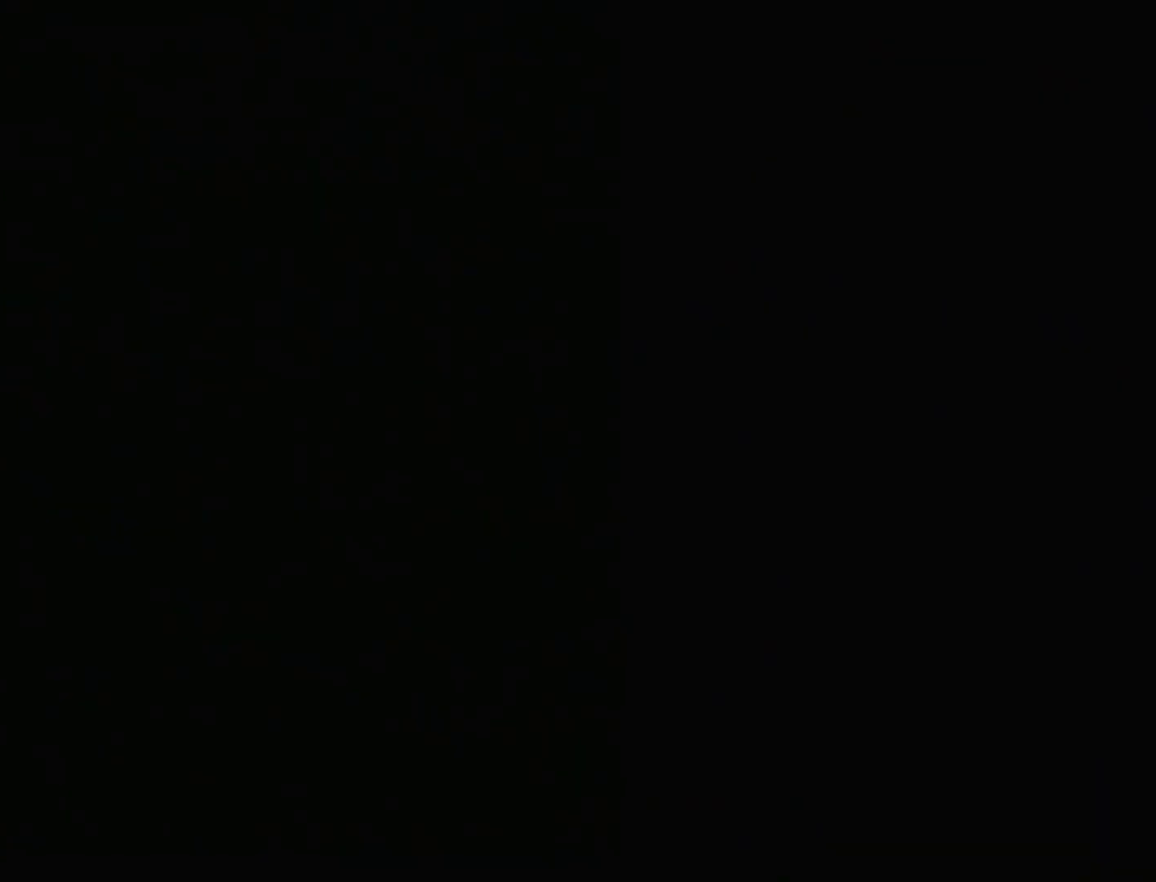
{"buttons": [], "events": []}
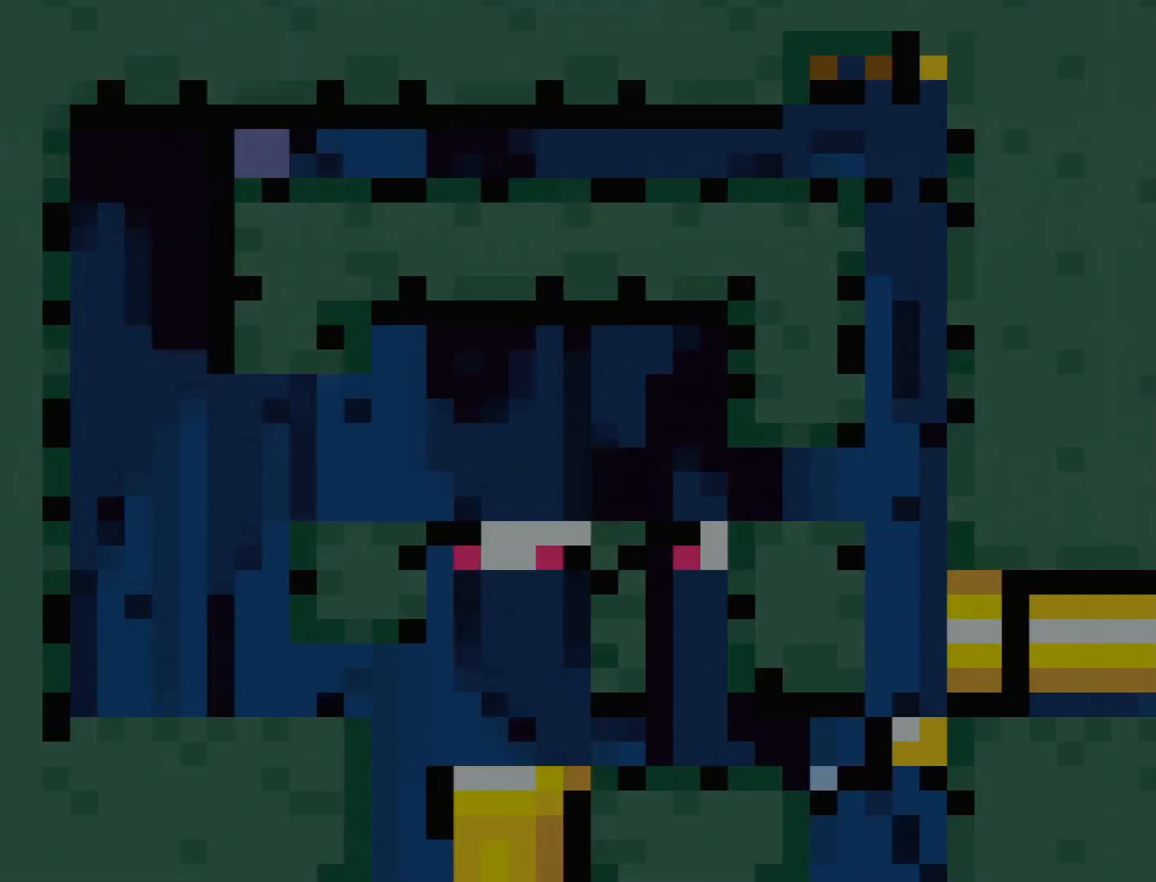
{"buttons": [], "events": []}
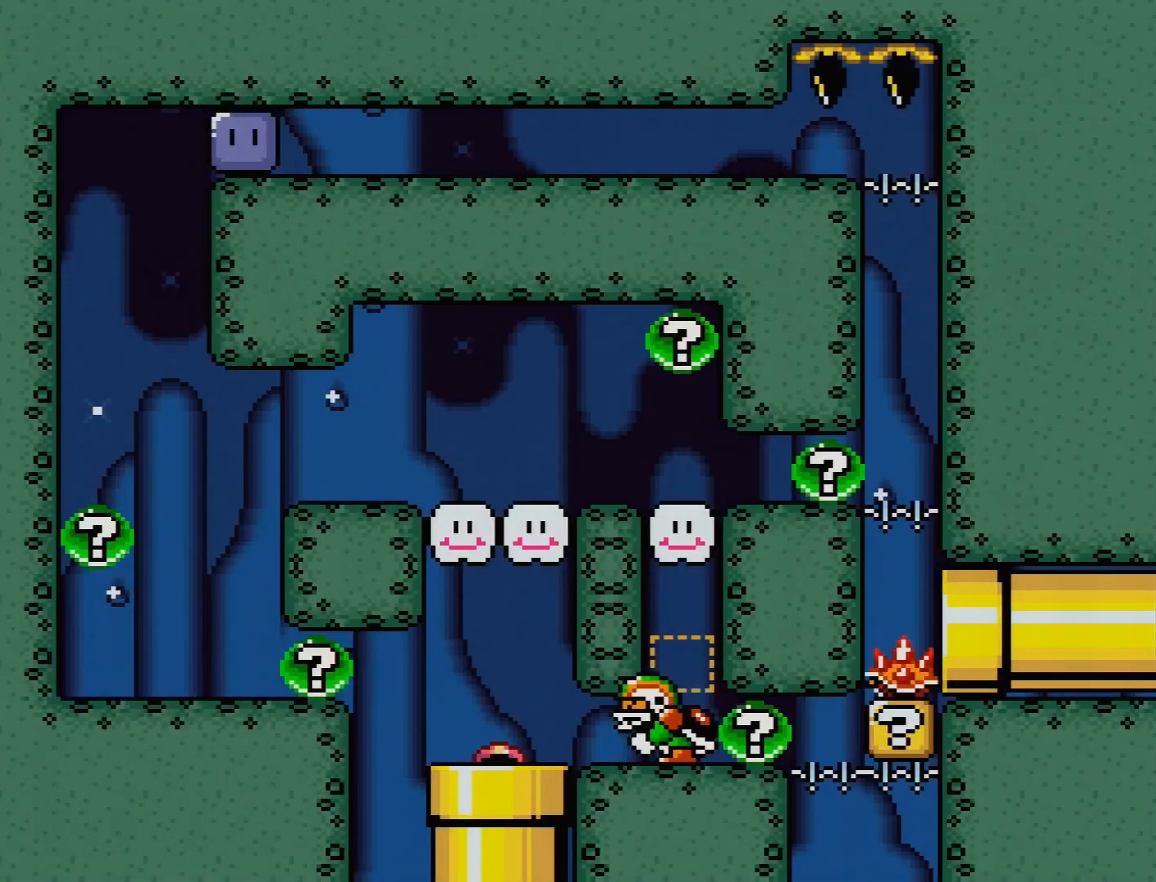
{"buttons": [], "events": []}
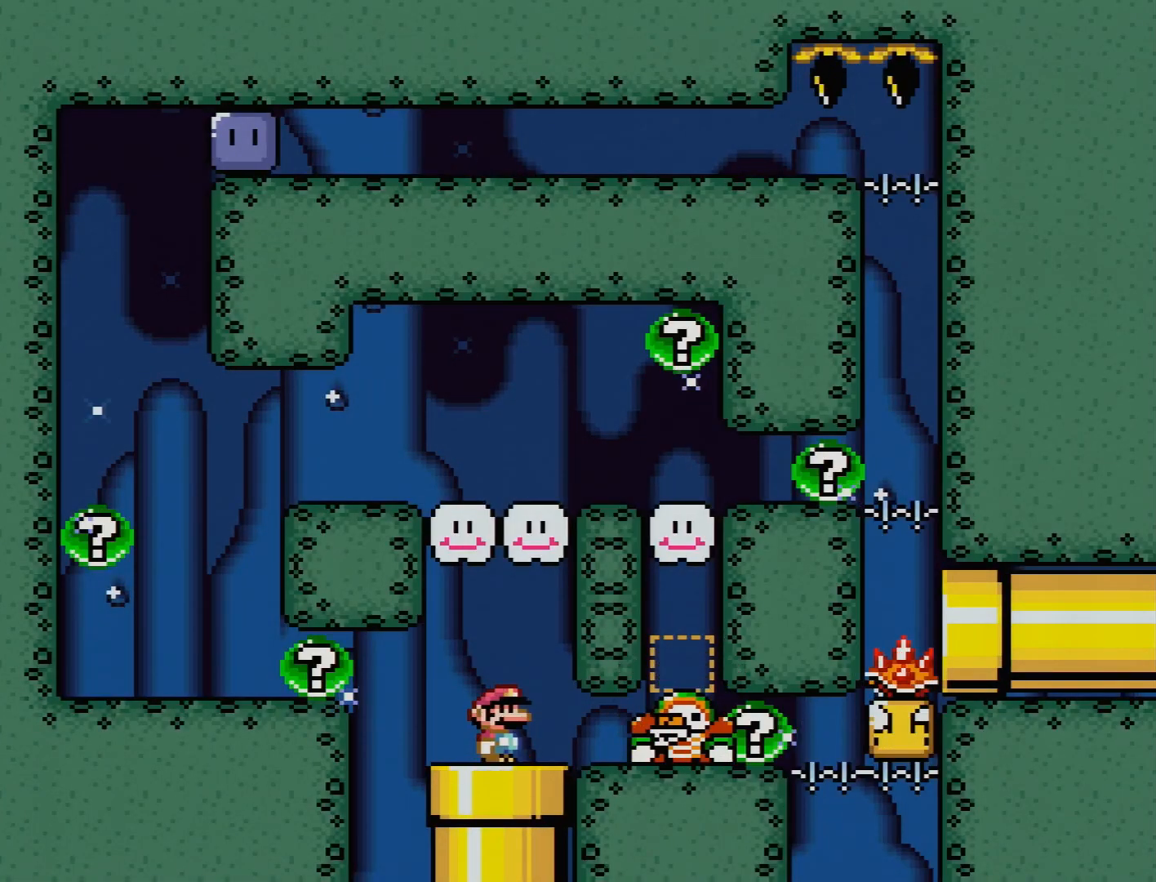
{"buttons": [], "events": []}
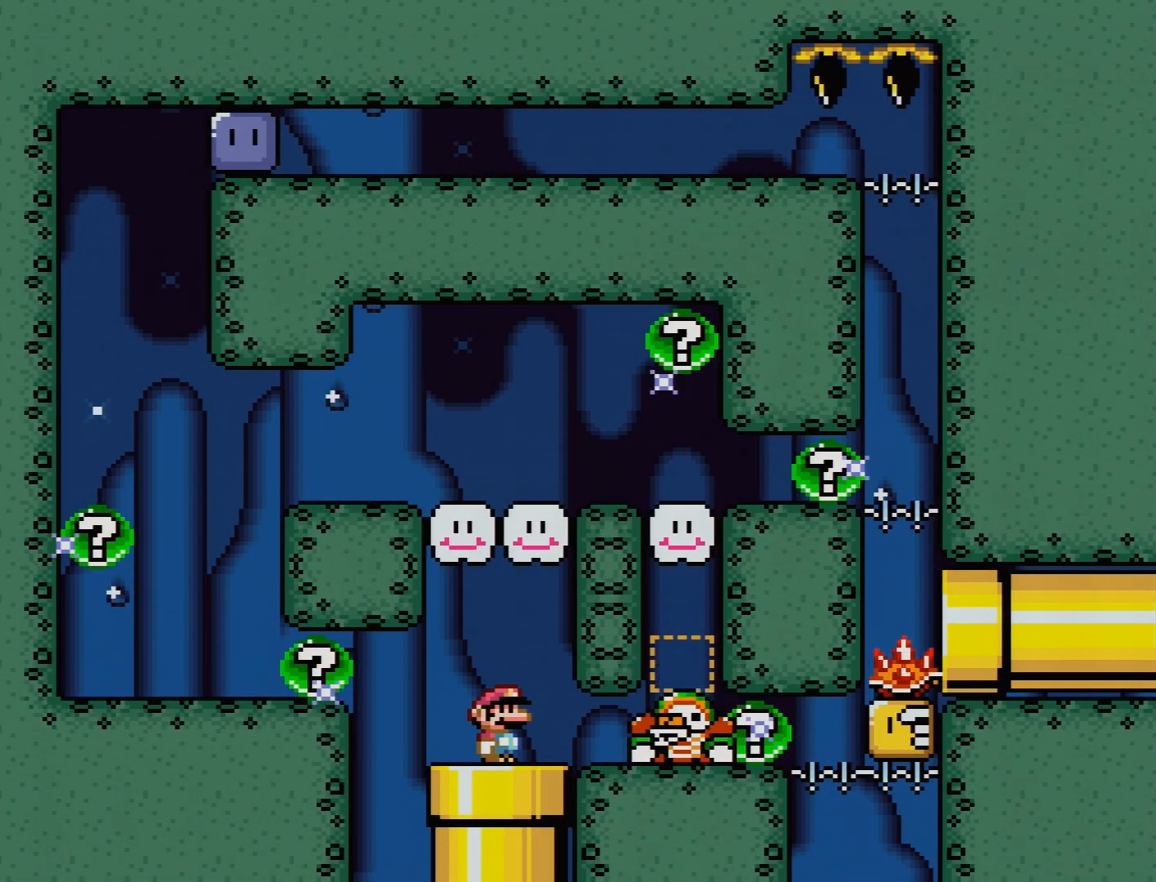
{"buttons": [], "events": []}
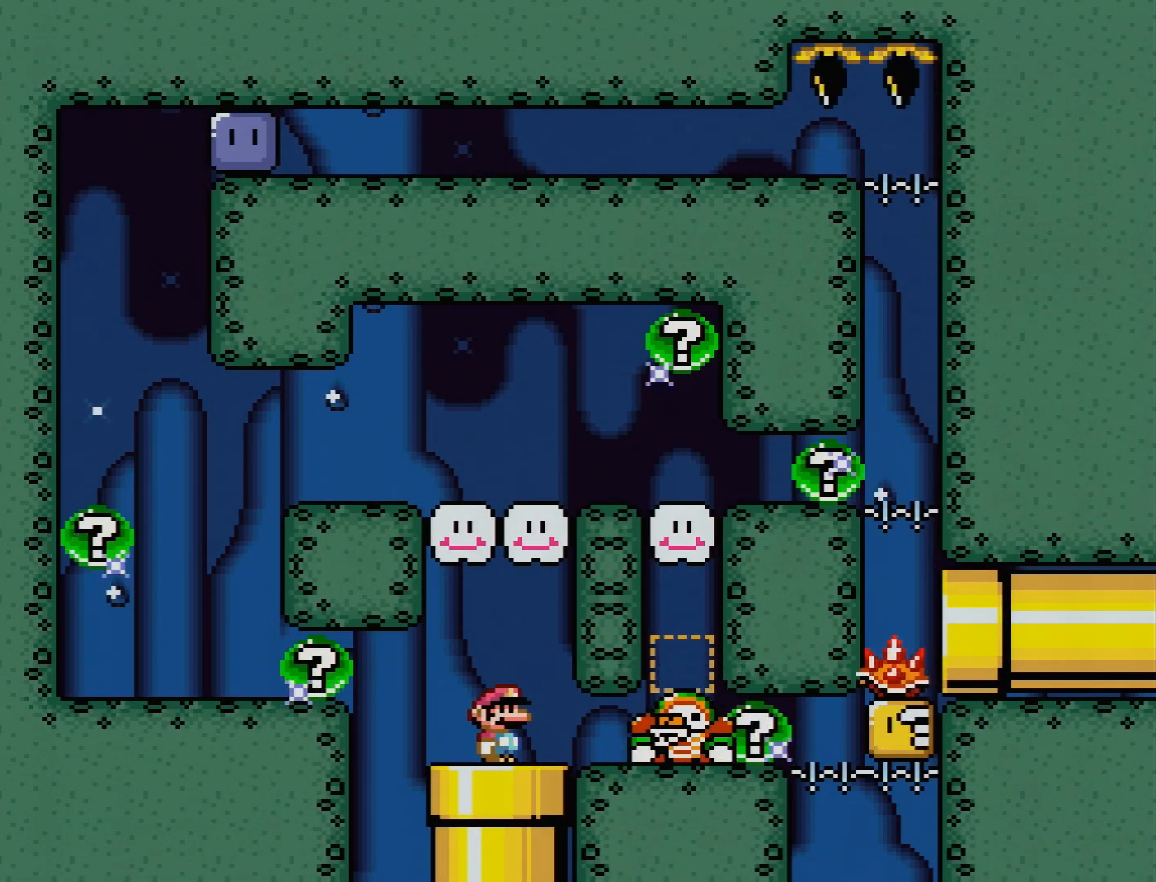
{"buttons": [], "events": []}
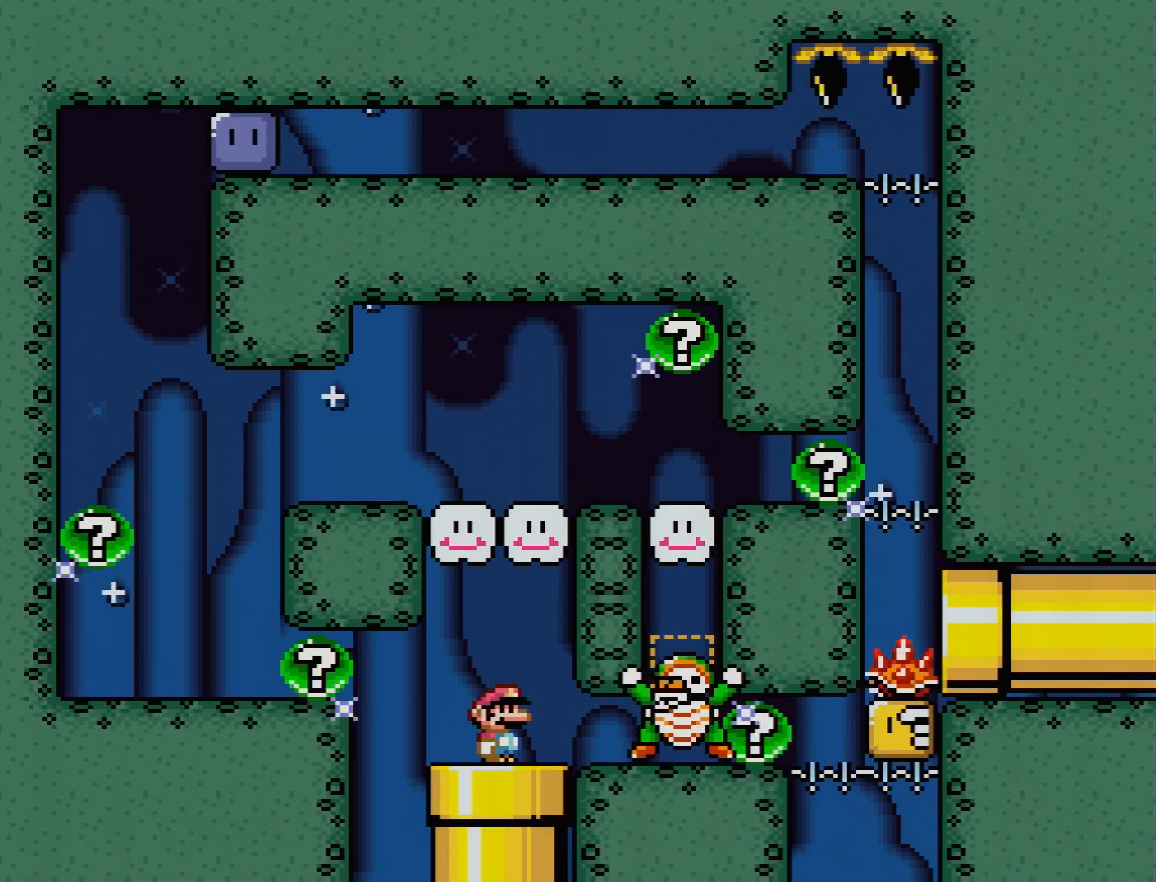
{"buttons": [], "events": []}
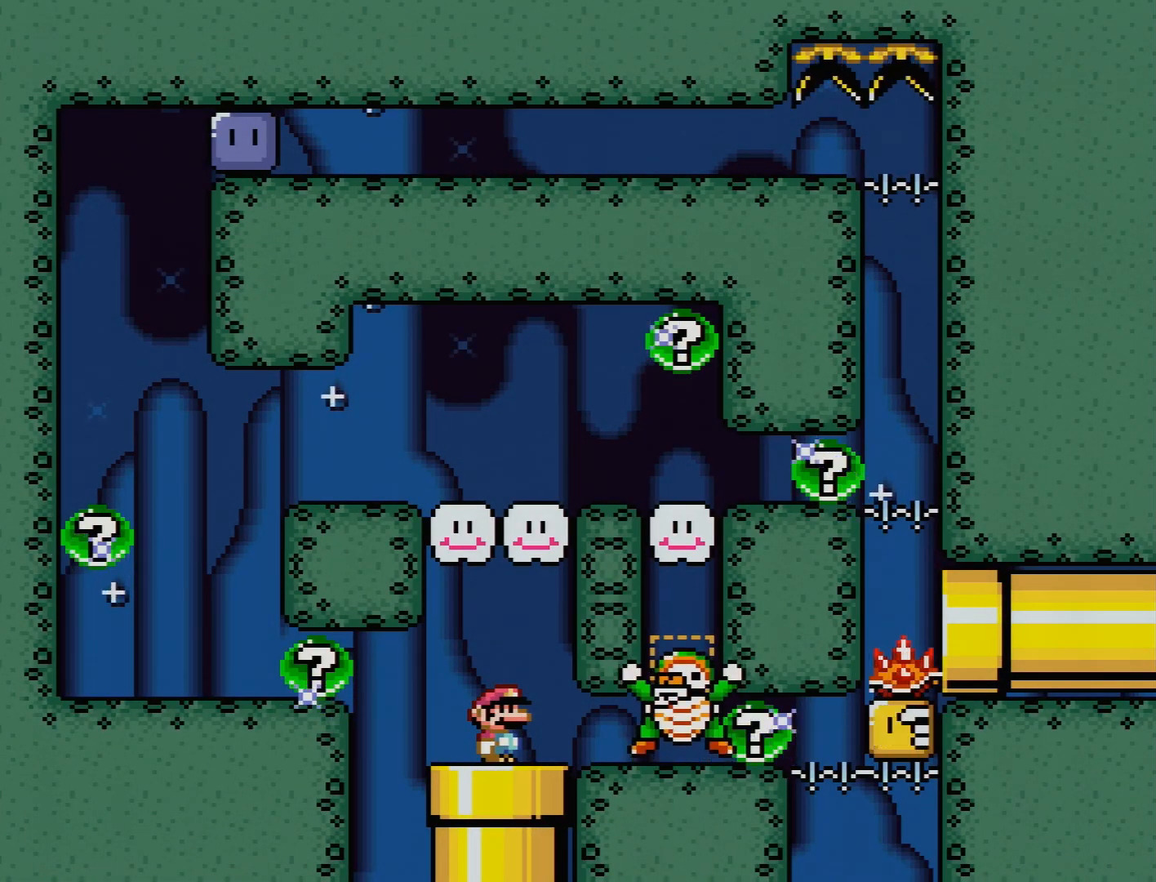
{"buttons": ["X"], "events": [[283, "X", "down"]]}
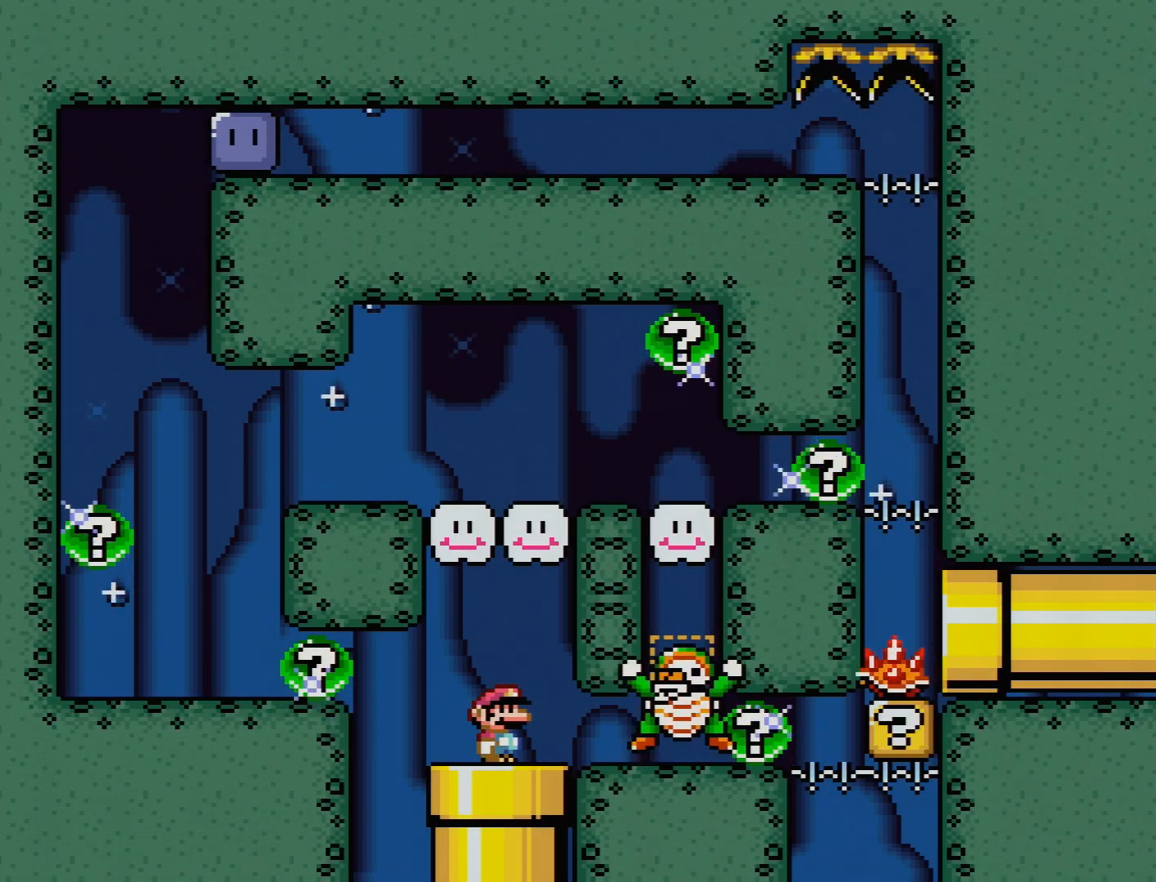
{"buttons": ["X", "DPAD_RIGHT"], "events": [[317, "X", "up"], [400, "X", "down"], [417, "X", "up"], [433, "X", "down"], [467, "DPAD_RIGHT", "down"]]}
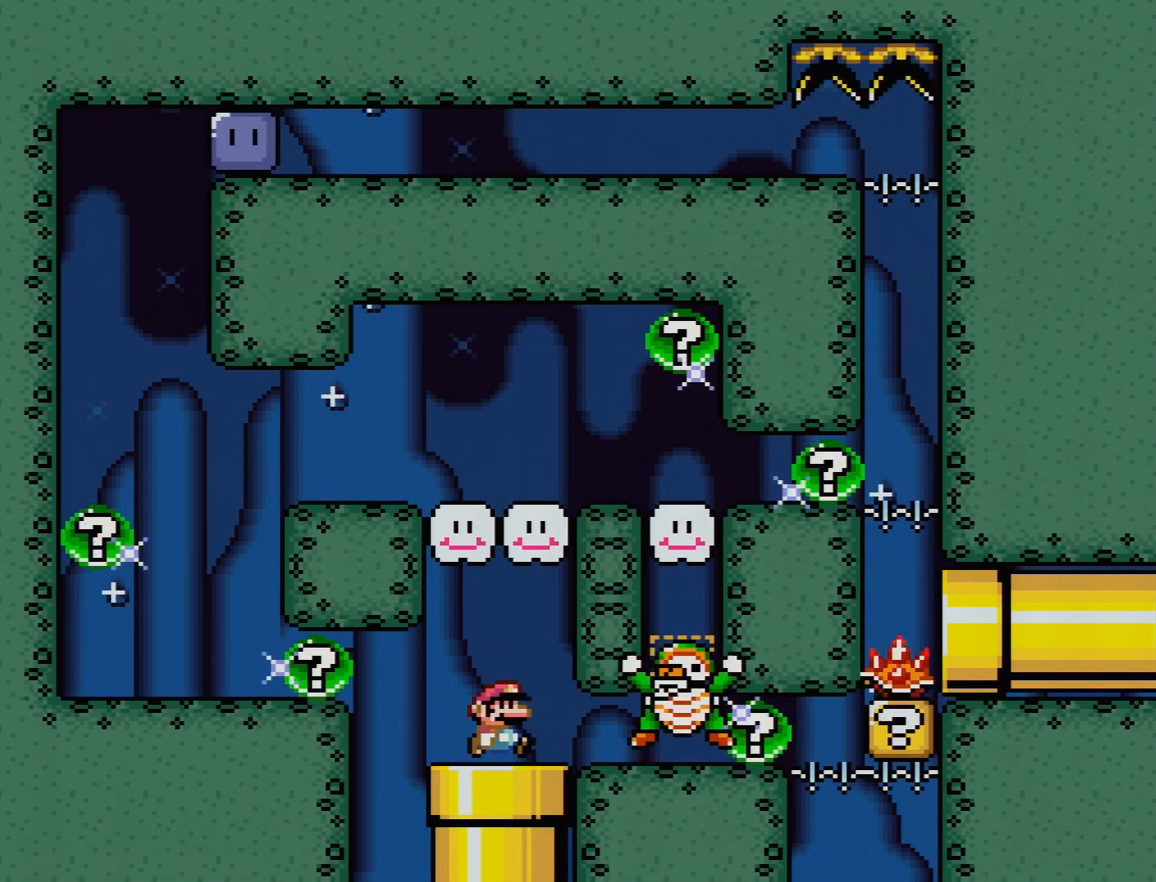
{"buttons": ["A", "X", "DPAD_RIGHT"], "events": [[133, "A", "down"], [200, "DPAD_LEFT", "down"], [200, "DPAD_RIGHT", "up"], [200, "DPAD_UP", "down"], [250, "DPAD_UP", "up"], [433, "DPAD_LEFT", "up"], [450, "DPAD_RIGHT", "down"]]}
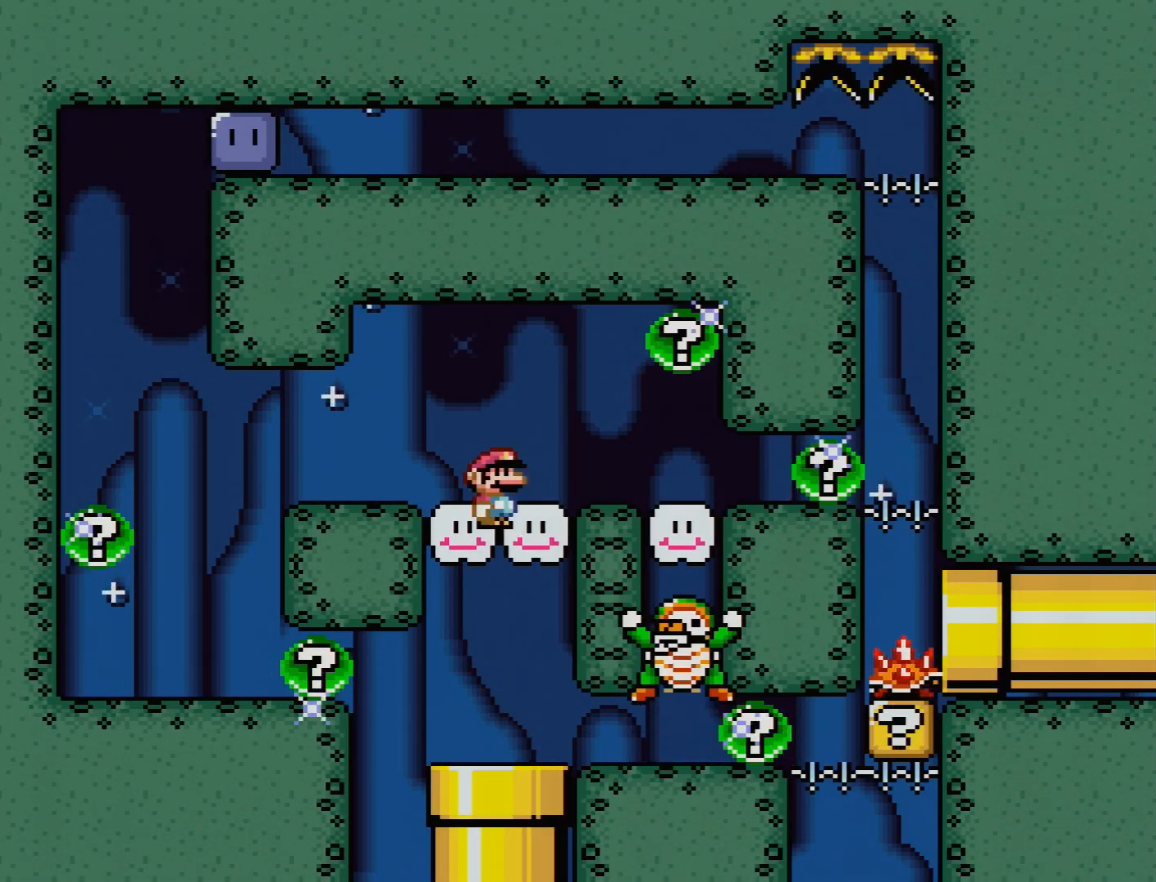
{"buttons": ["X"], "events": [[150, "DPAD_RIGHT", "up"], [183, "A", "up"]]}
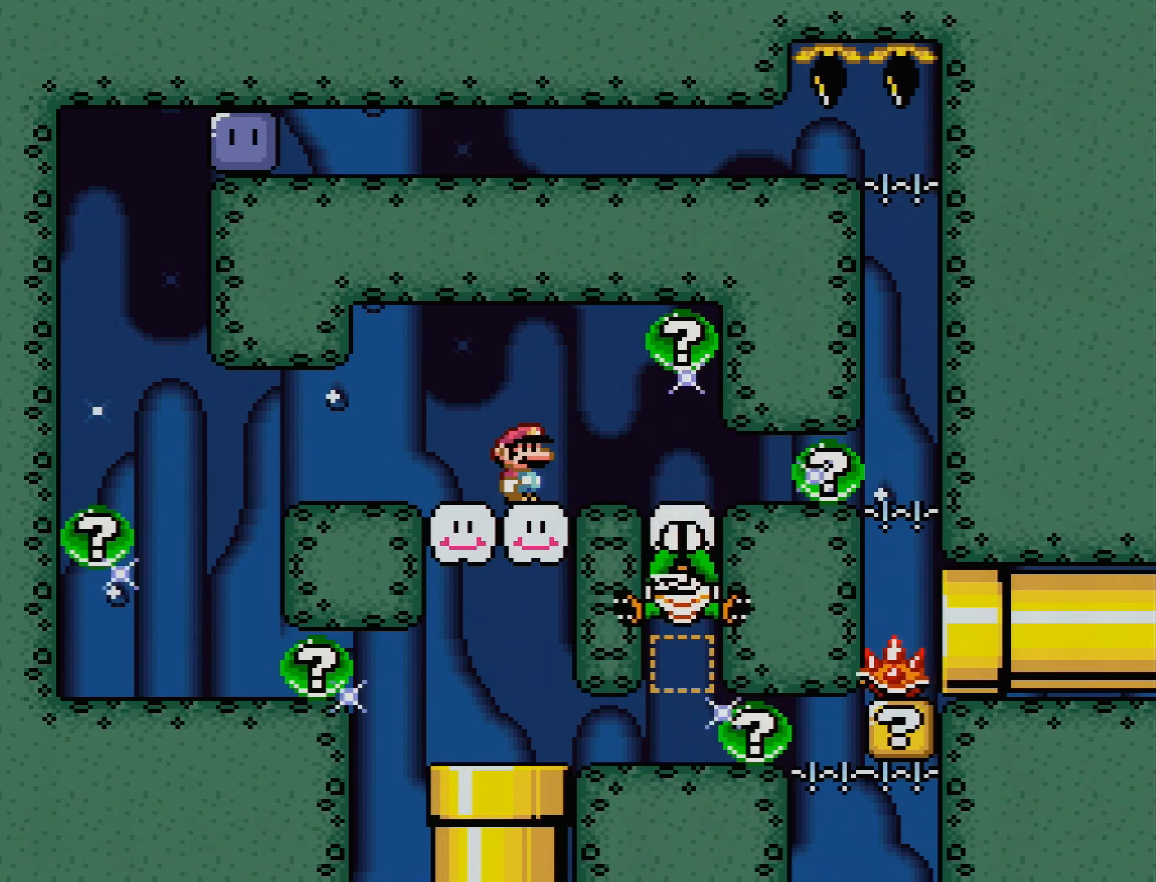
{"buttons": ["X", "DPAD_UP", "DPAD_LEFT"], "events": [[133, "X", "up"], [150, "X", "down"], [183, "DPAD_LEFT", "down"], [200, "DPAD_UP", "down"]]}
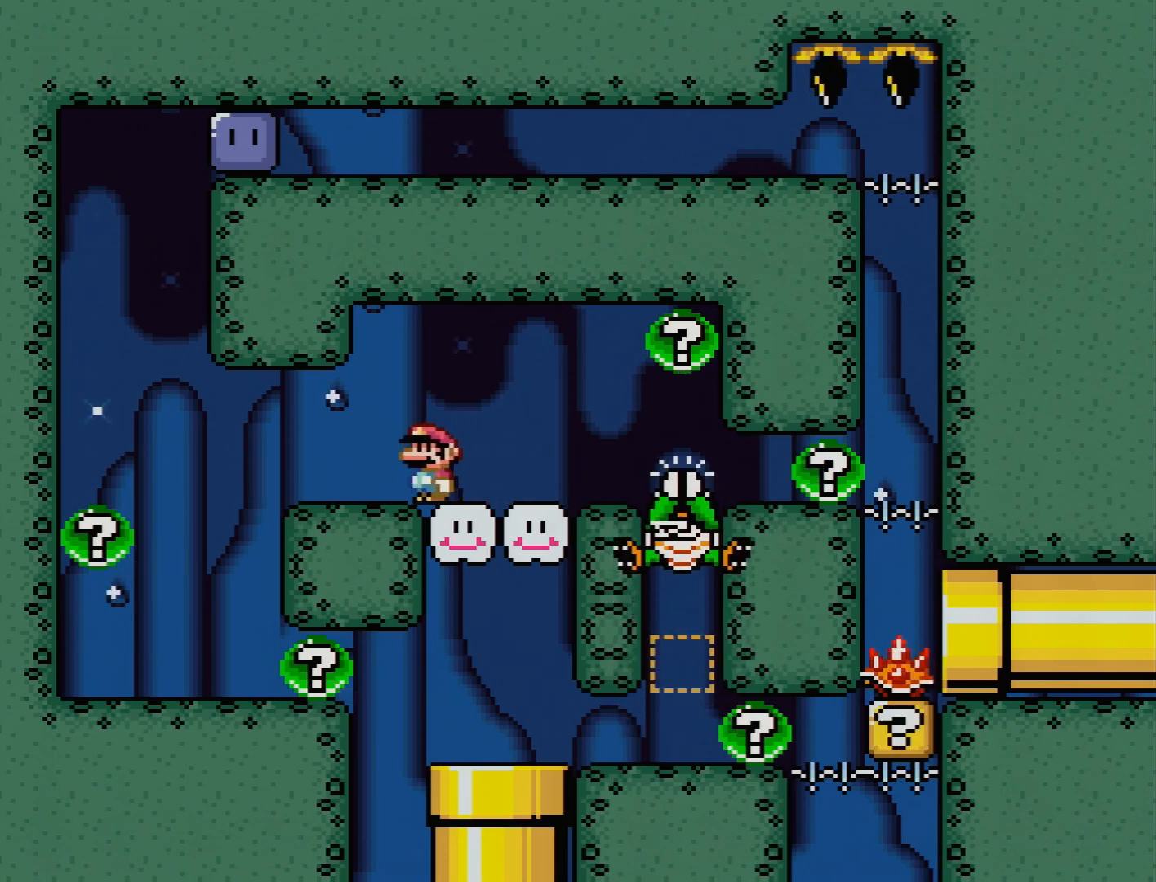
{"buttons": ["X"], "events": [[167, "DPAD_UP", "up"], [267, "DPAD_LEFT", "up"], [317, "DPAD_RIGHT", "down"], [433, "DPAD_RIGHT", "up"]]}
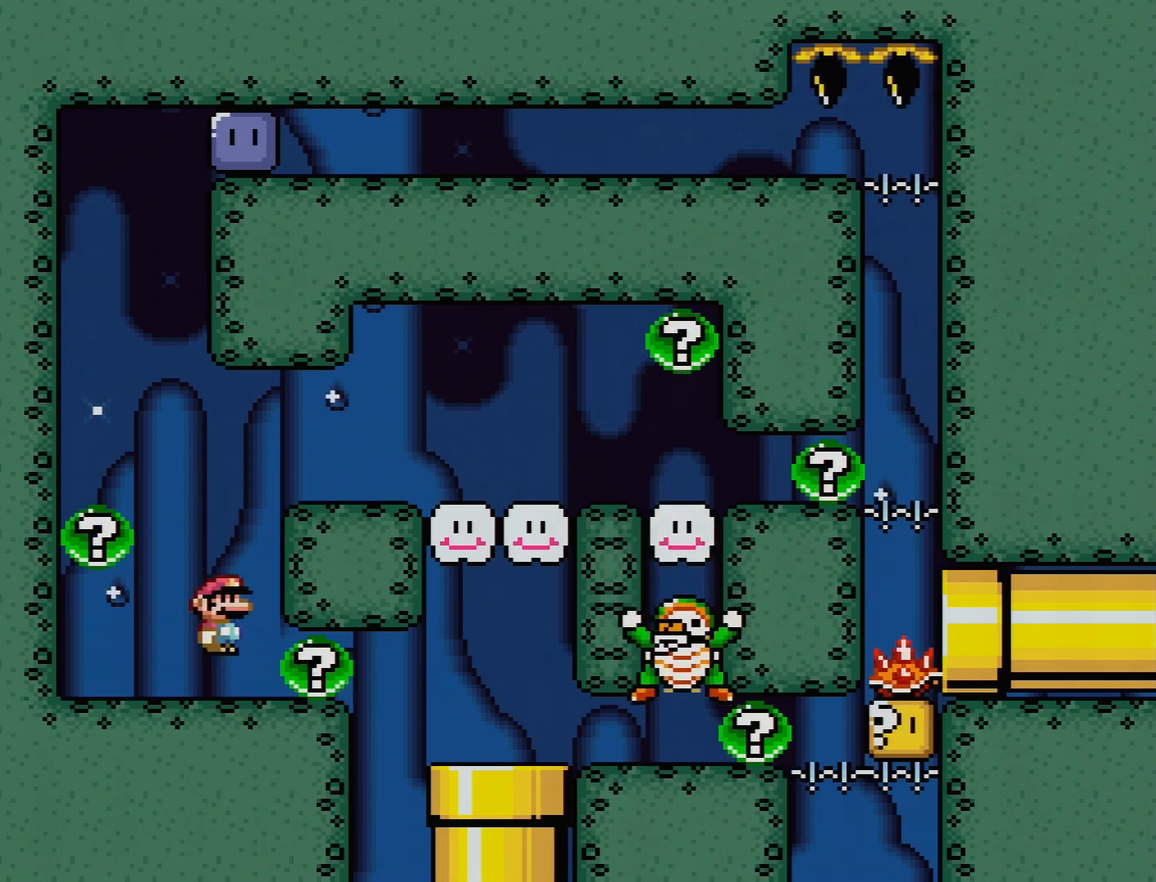
{"buttons": ["A", "X", "DPAD_LEFT"], "events": [[367, "A", "down"], [450, "DPAD_LEFT", "down"]]}
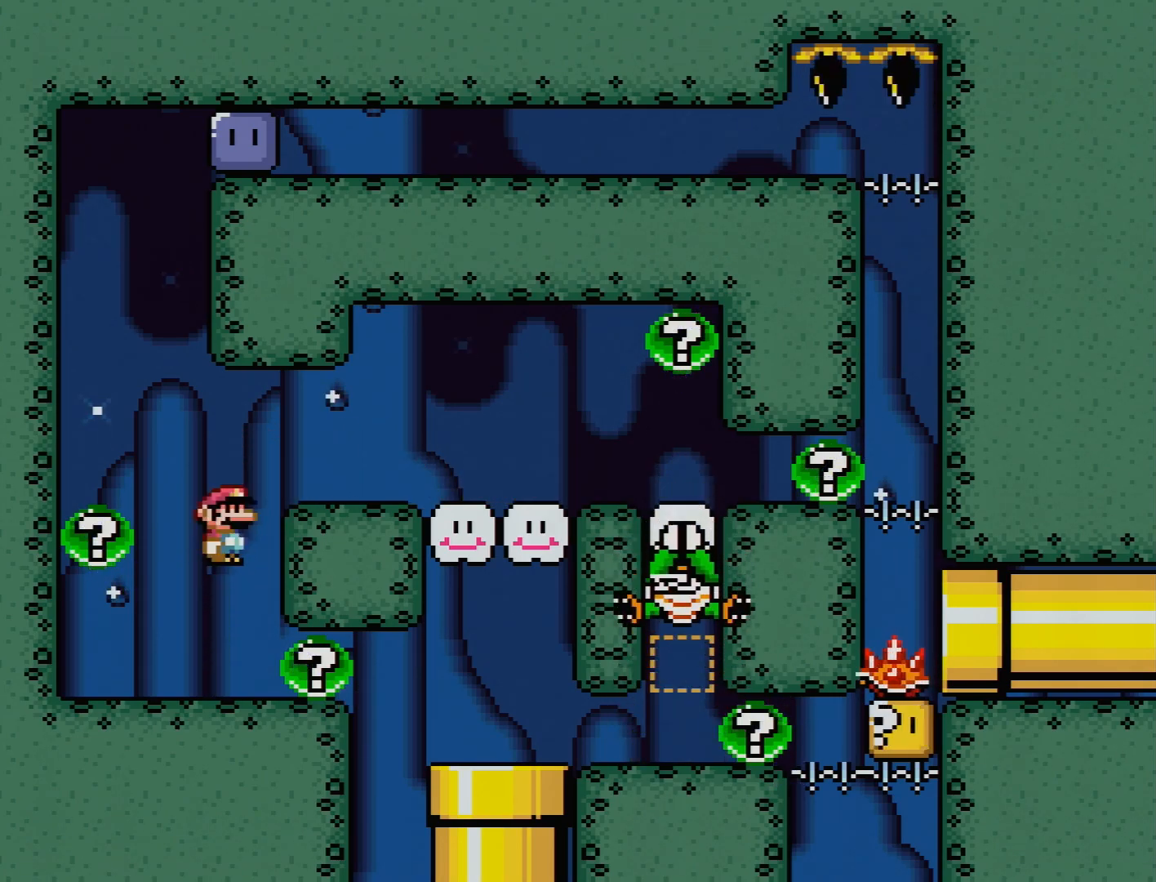
{"buttons": ["X", "DPAD_RIGHT"], "events": [[217, "DPAD_LEFT", "up"], [233, "A", "up"], [317, "DPAD_RIGHT", "down"]]}
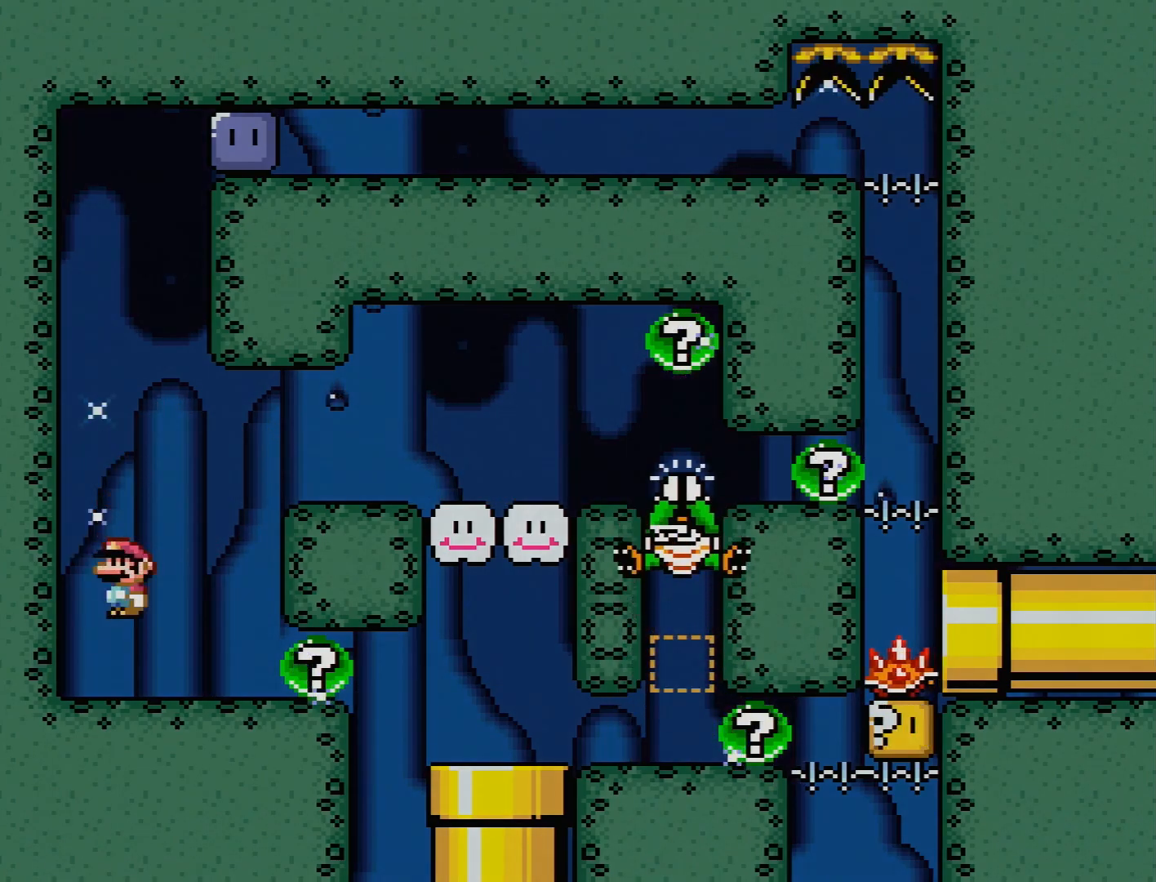
{"buttons": [], "events": [[83, "DPAD_RIGHT", "up"], [417, "X", "up"]]}
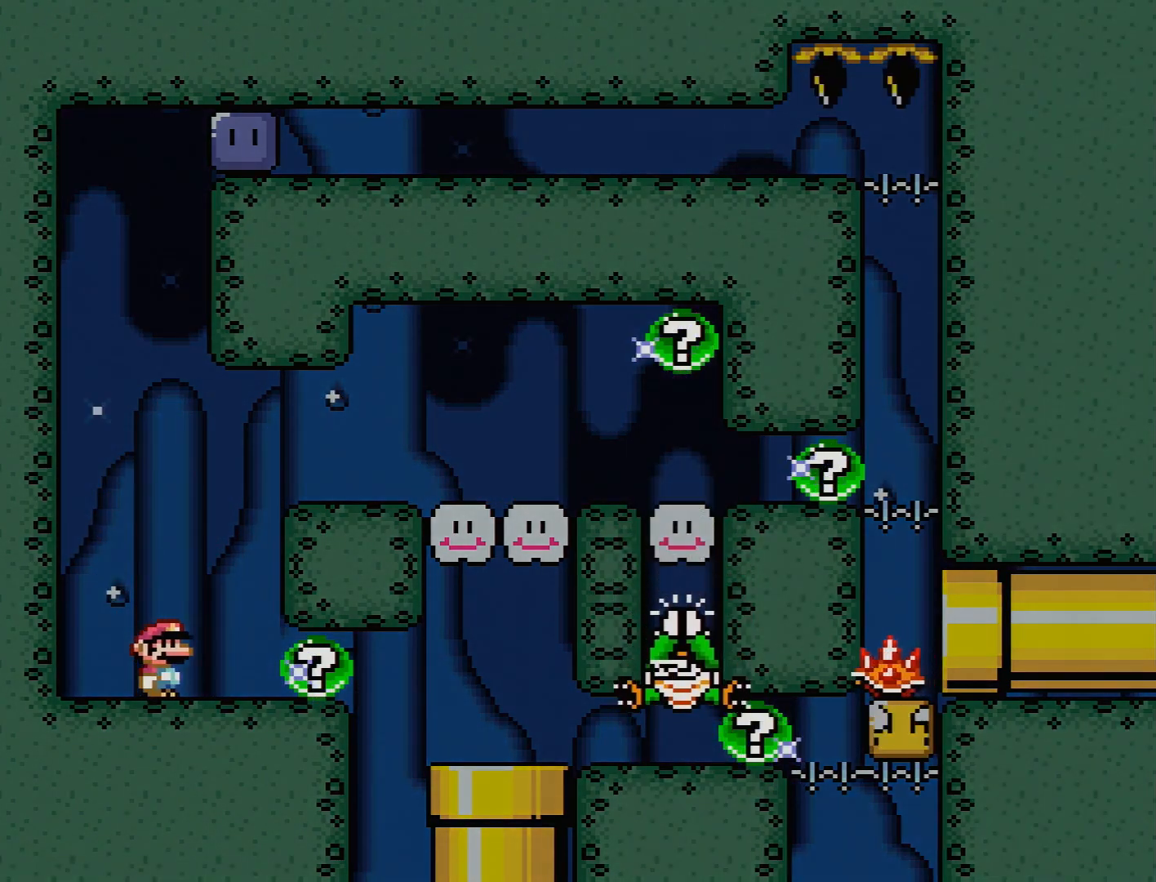
{"buttons": [], "events": []}
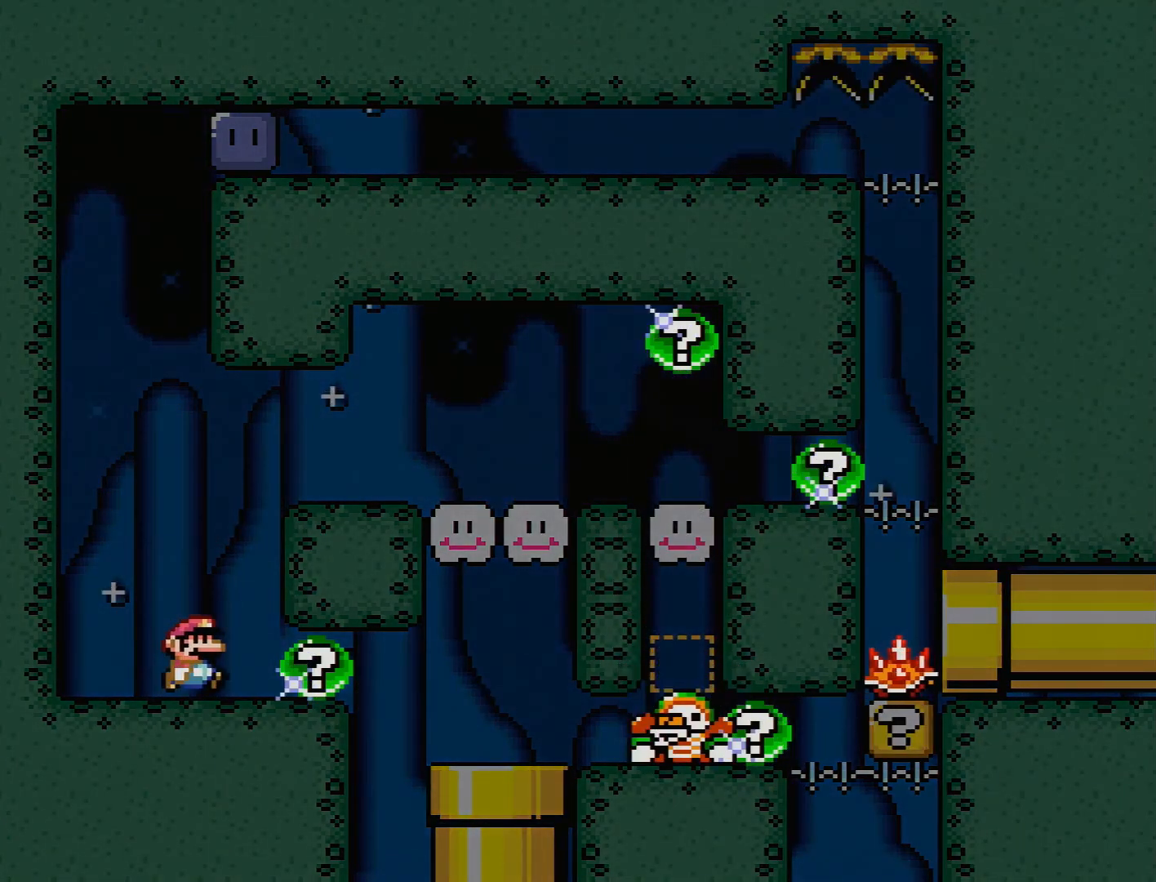
{"buttons": [], "events": [[17, "A", "down"], [183, "A", "up"], [300, "A", "down"], [450, "A", "up"]]}
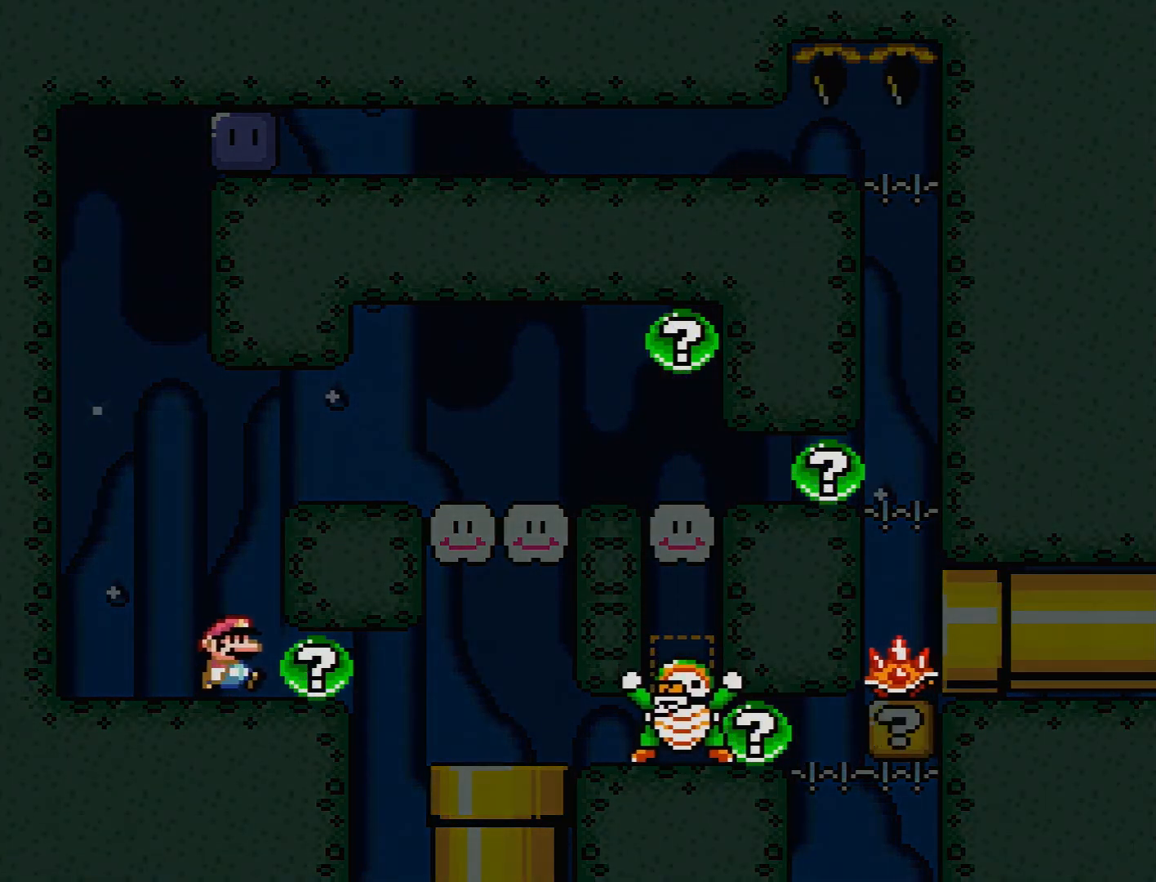
{"buttons": ["A"], "events": [[17, "A", "down"], [167, "A", "up"], [233, "A", "down"], [383, "A", "up"], [450, "A", "down"]]}
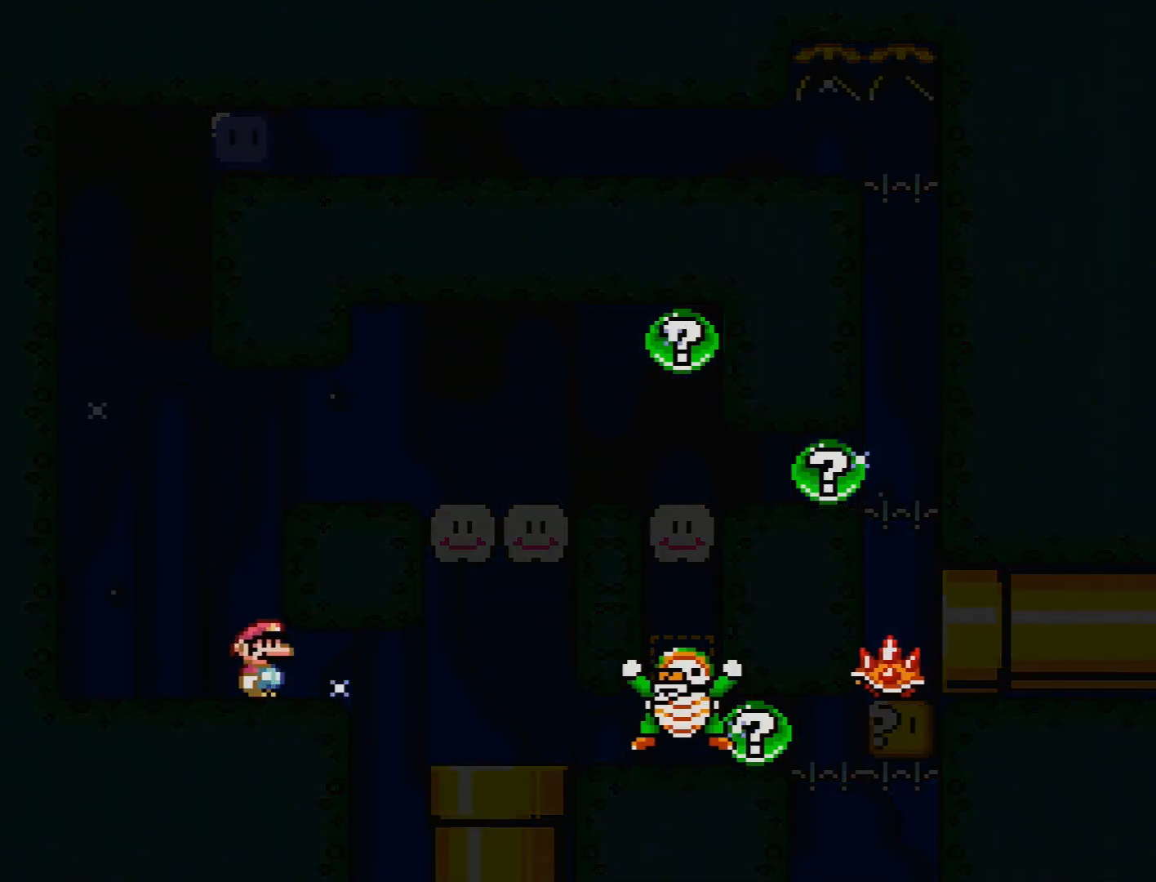
{"buttons": ["A"], "events": [[117, "A", "up"], [183, "A", "down"], [317, "A", "up"], [417, "A", "down"]]}
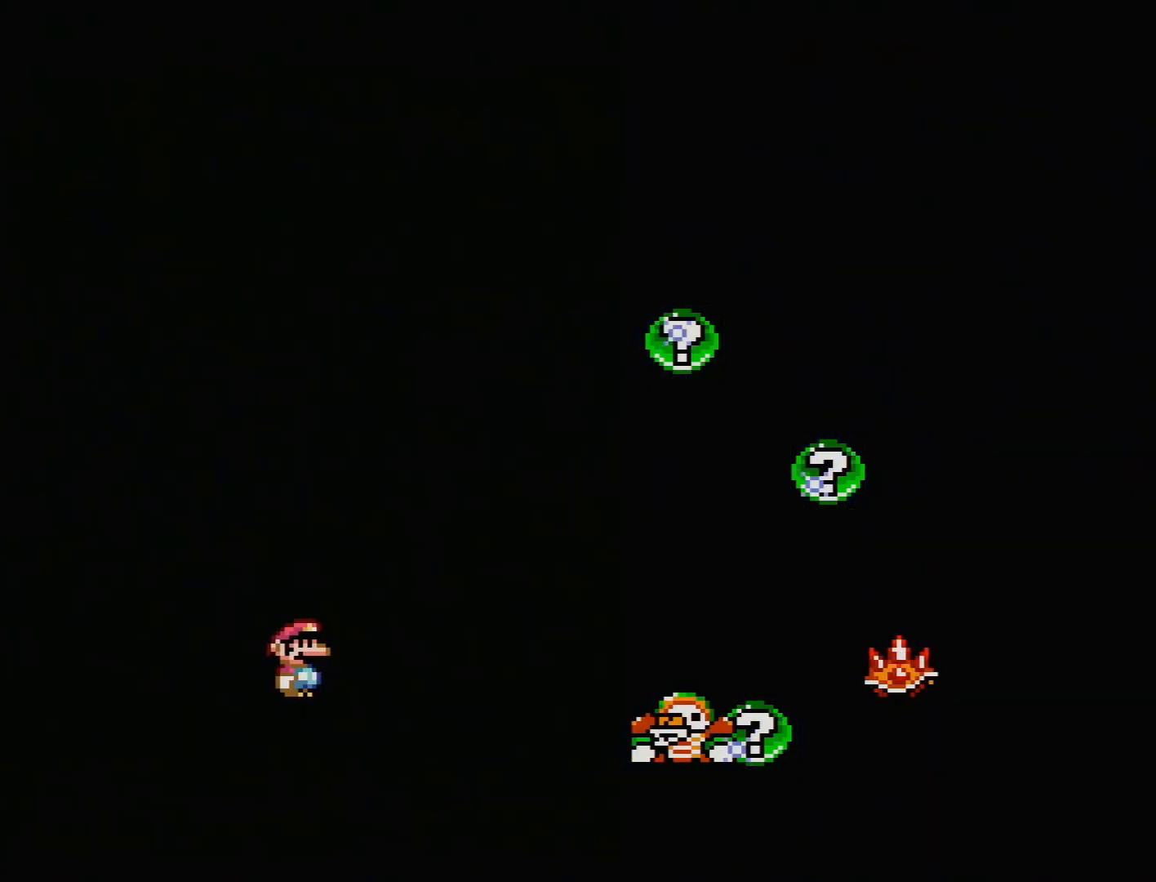
{"buttons": [], "events": [[50, "A", "up"], [117, "A", "down"], [267, "A", "up"], [333, "A", "down"], [483, "A", "up"]]}
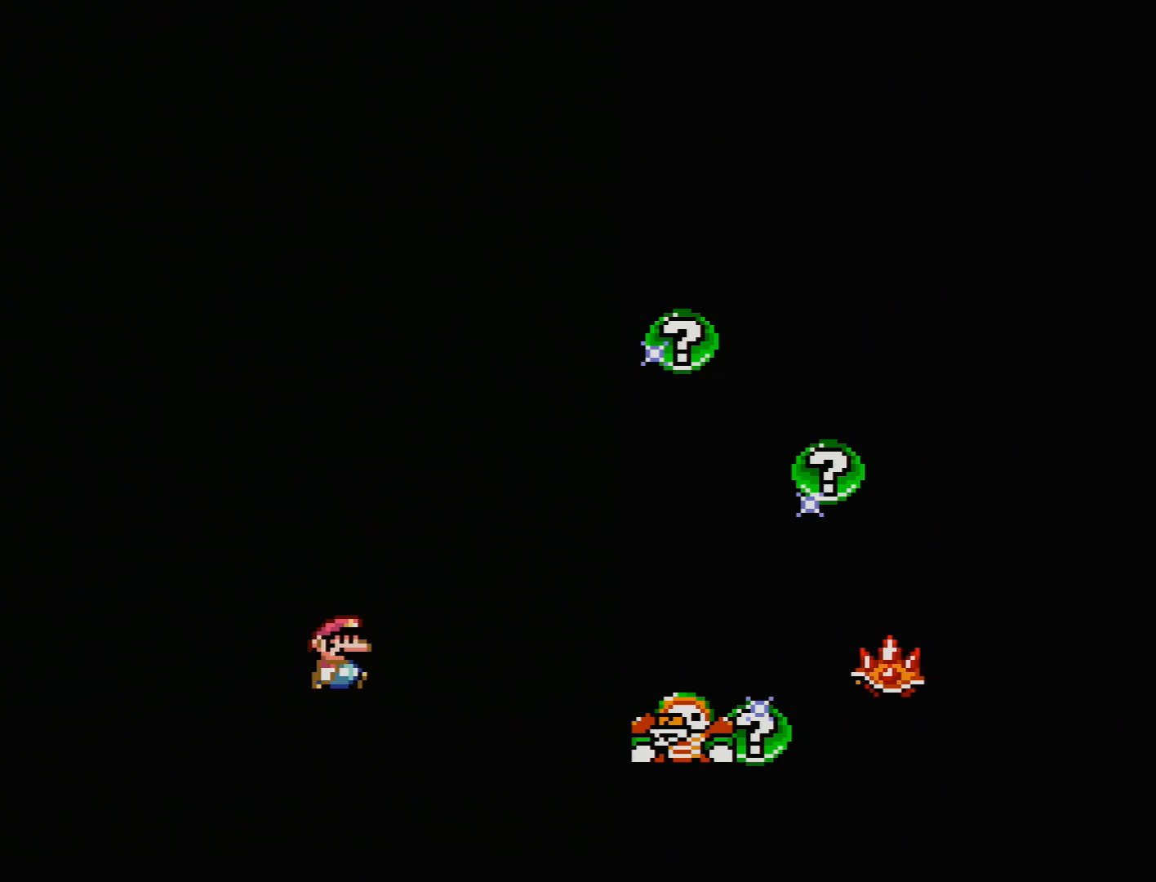
{"buttons": ["A"], "events": [[50, "A", "down"], [217, "A", "up"], [283, "A", "down"], [433, "A", "up"], [483, "A", "down"]]}
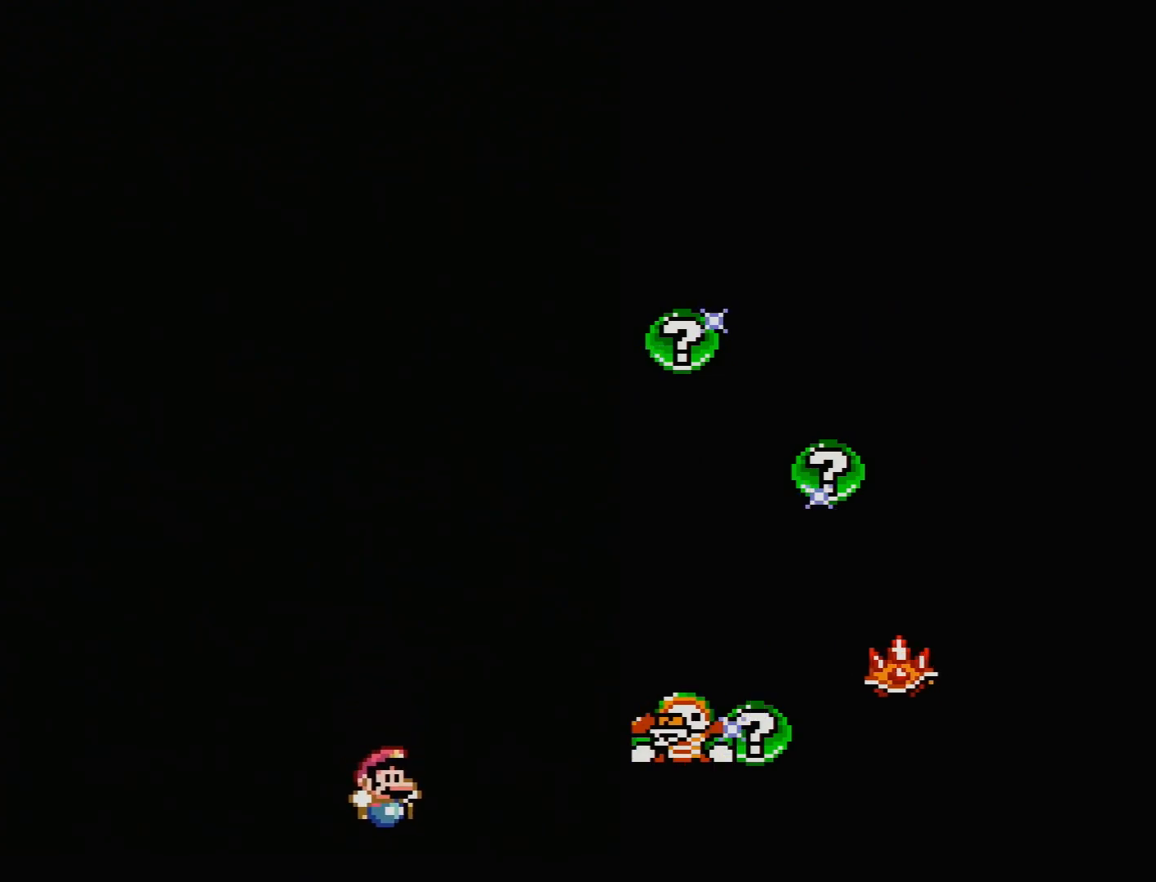
{"buttons": ["A"], "events": [[133, "A", "up"], [217, "A", "down"], [367, "A", "up"], [450, "A", "down"]]}
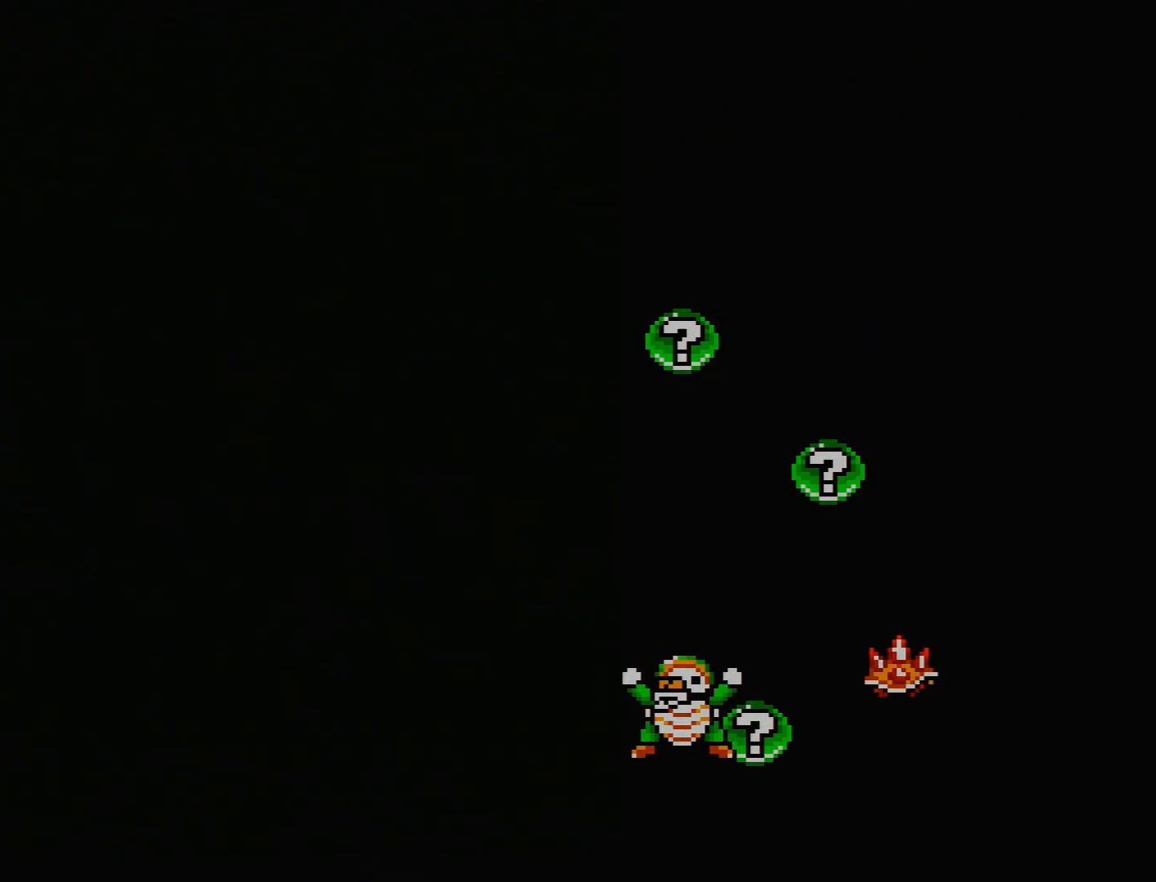
{"buttons": ["A"], "events": [[83, "A", "up"], [167, "A", "down"], [267, "A", "up"], [333, "A", "down"]]}